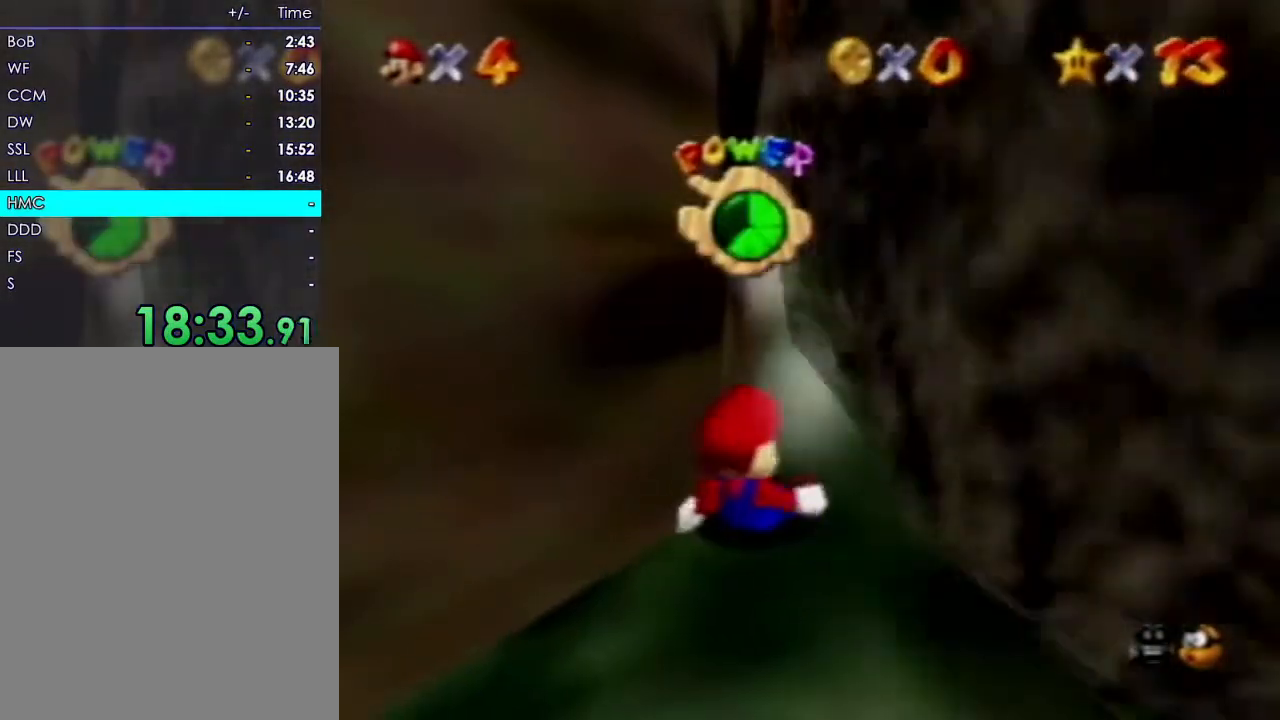
Gameplay with a controller (Nintendo layout); each line is a JSON object with the inputs held at the frame after it (dt_ms = milliseconds from this image to that frame). "events" lists button and stick changes between this image and that frame as [ms after this image, input, new state], when the widget could be followed in between. Not read: A B L3 R3 Z.
{"dt_ms": 500, "buttons": [], "left_stick": "up", "events": []}
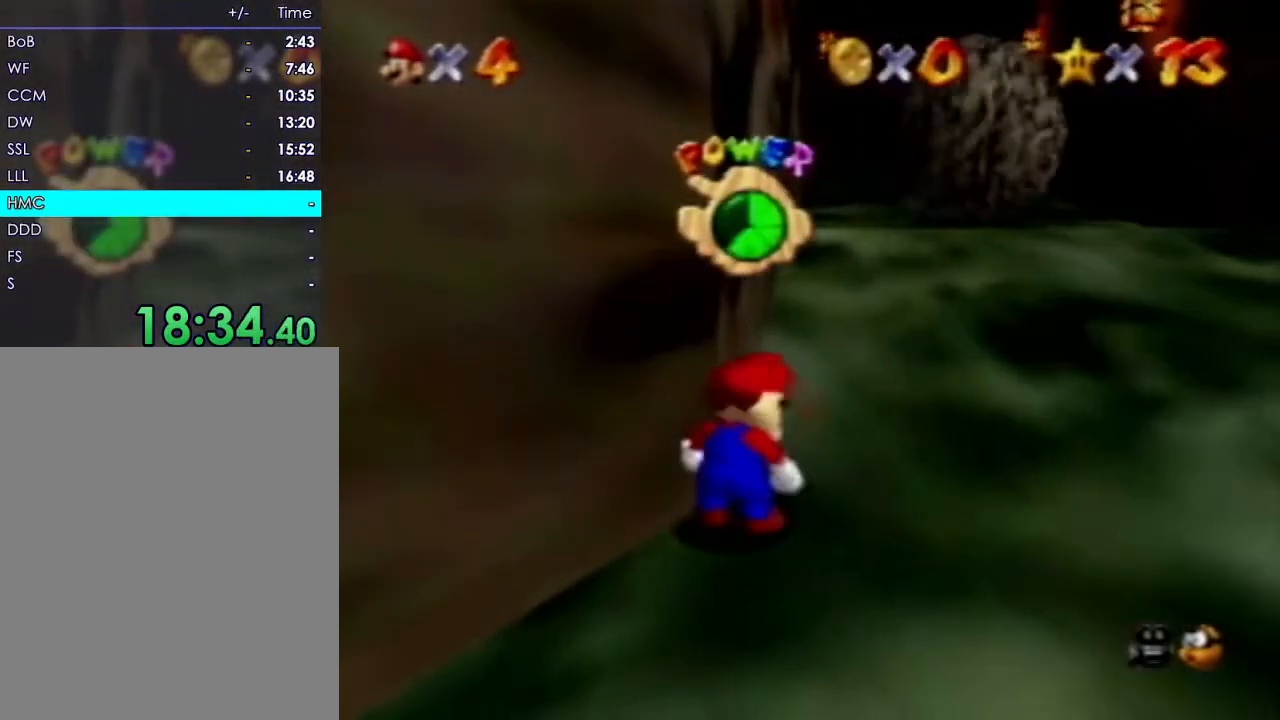
{"dt_ms": 500, "buttons": [], "left_stick": "up", "events": []}
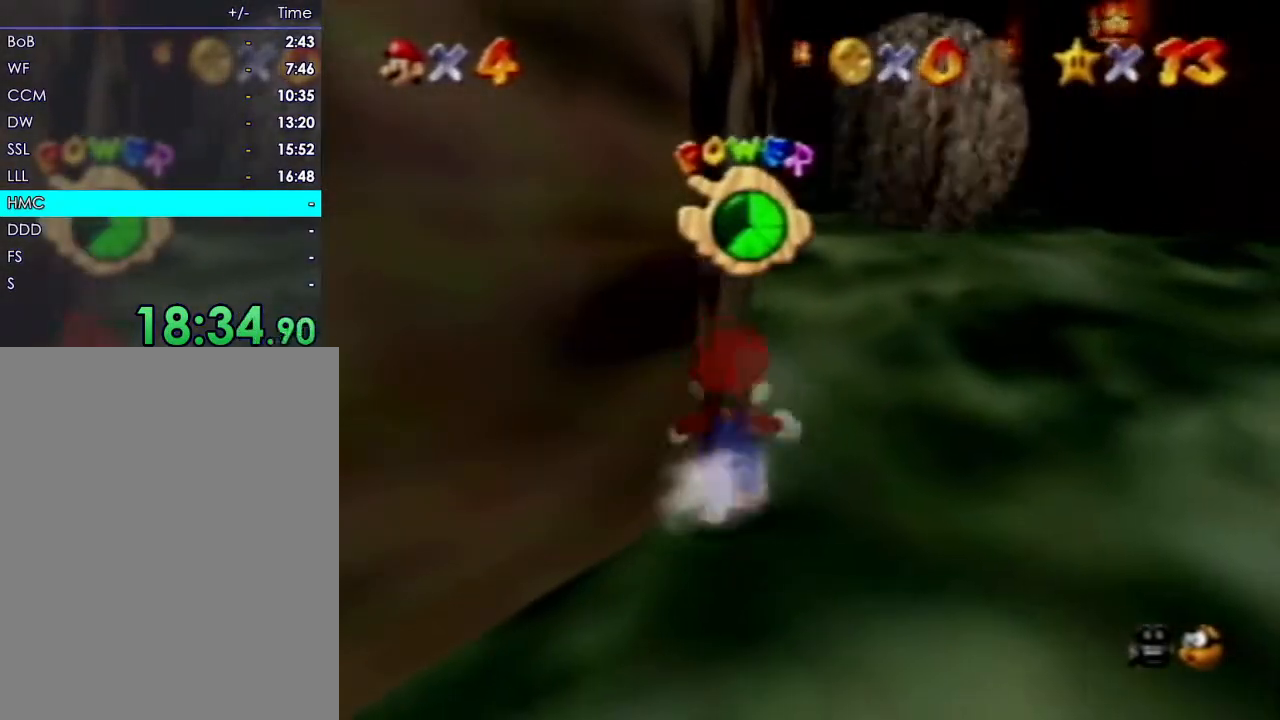
{"dt_ms": 500, "buttons": [], "left_stick": "up", "events": []}
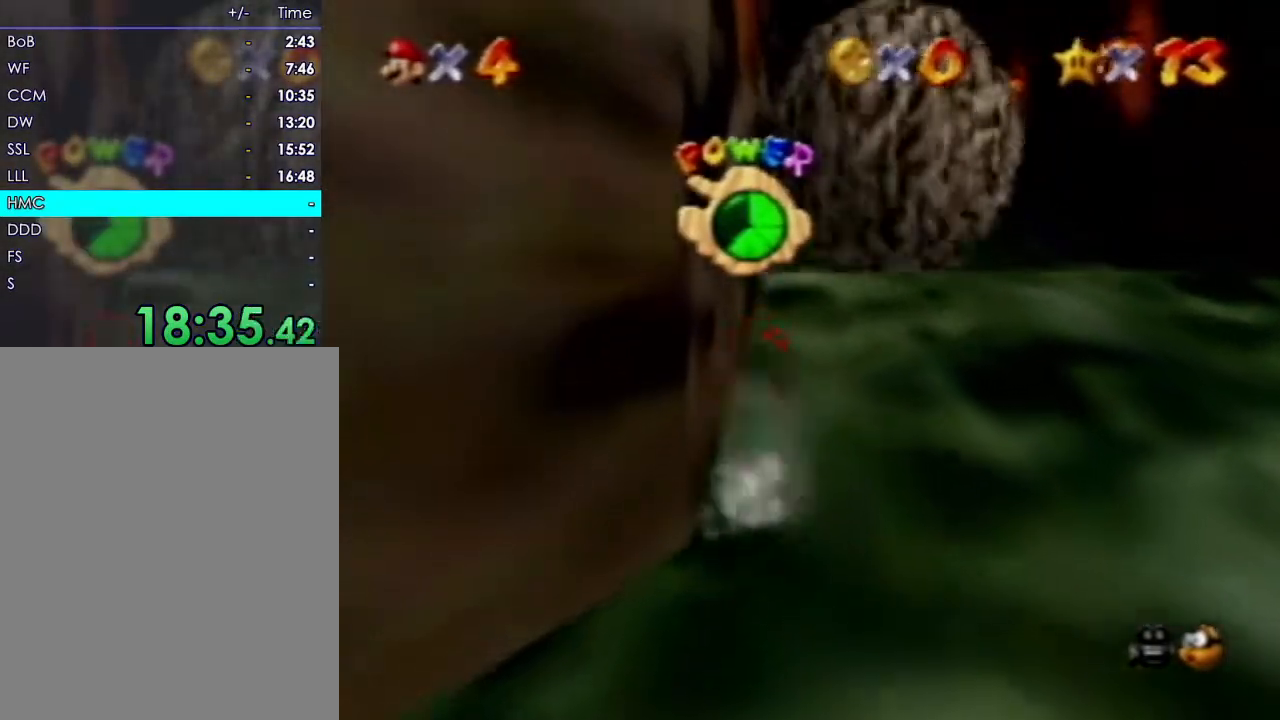
{"dt_ms": 500, "buttons": [], "left_stick": "up", "events": []}
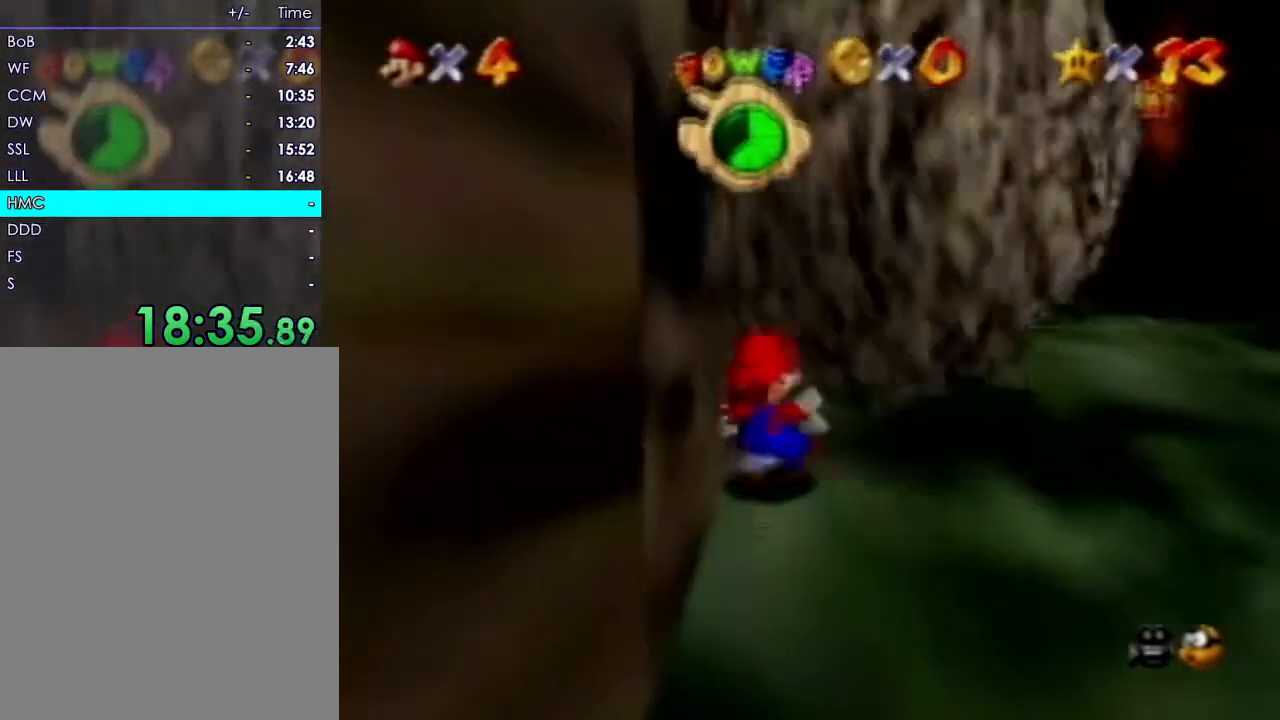
{"dt_ms": 500, "buttons": ["R1"], "left_stick": "up", "events": [[367, "R1", "down"]]}
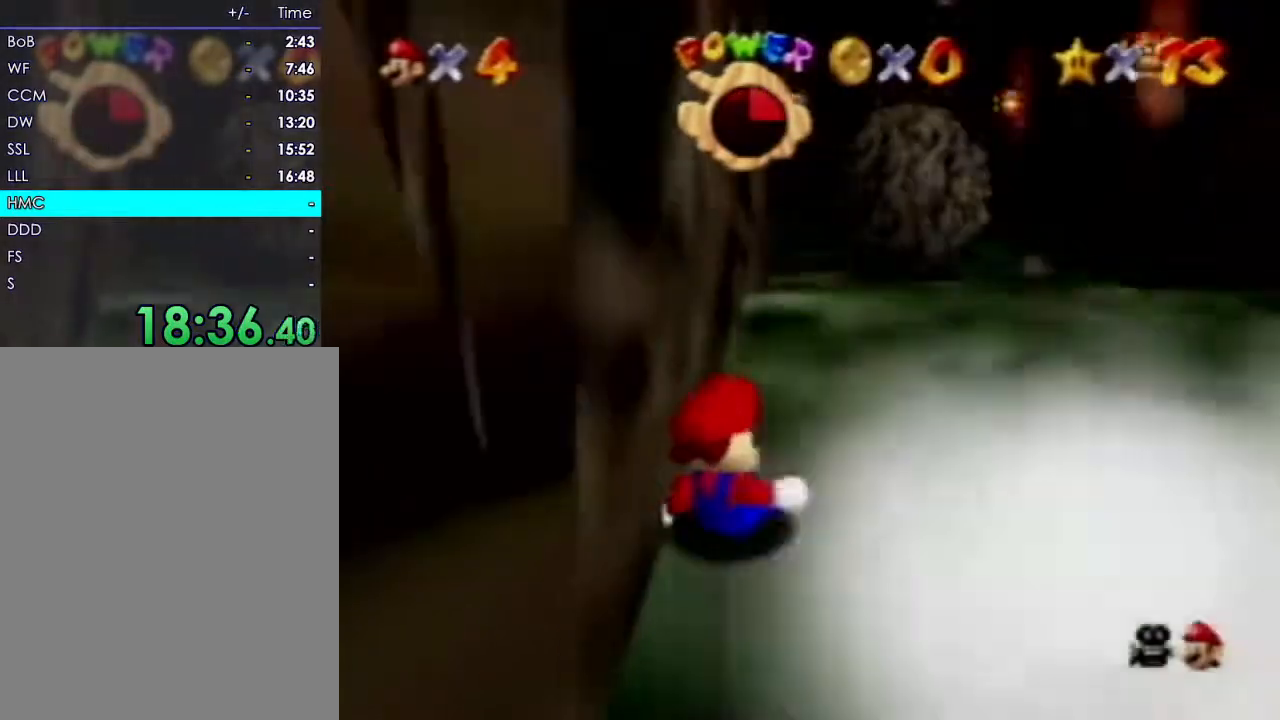
{"dt_ms": 500, "buttons": [], "left_stick": "up", "events": [[33, "R1", "up"], [317, "R1", "down"], [467, "R1", "up"]]}
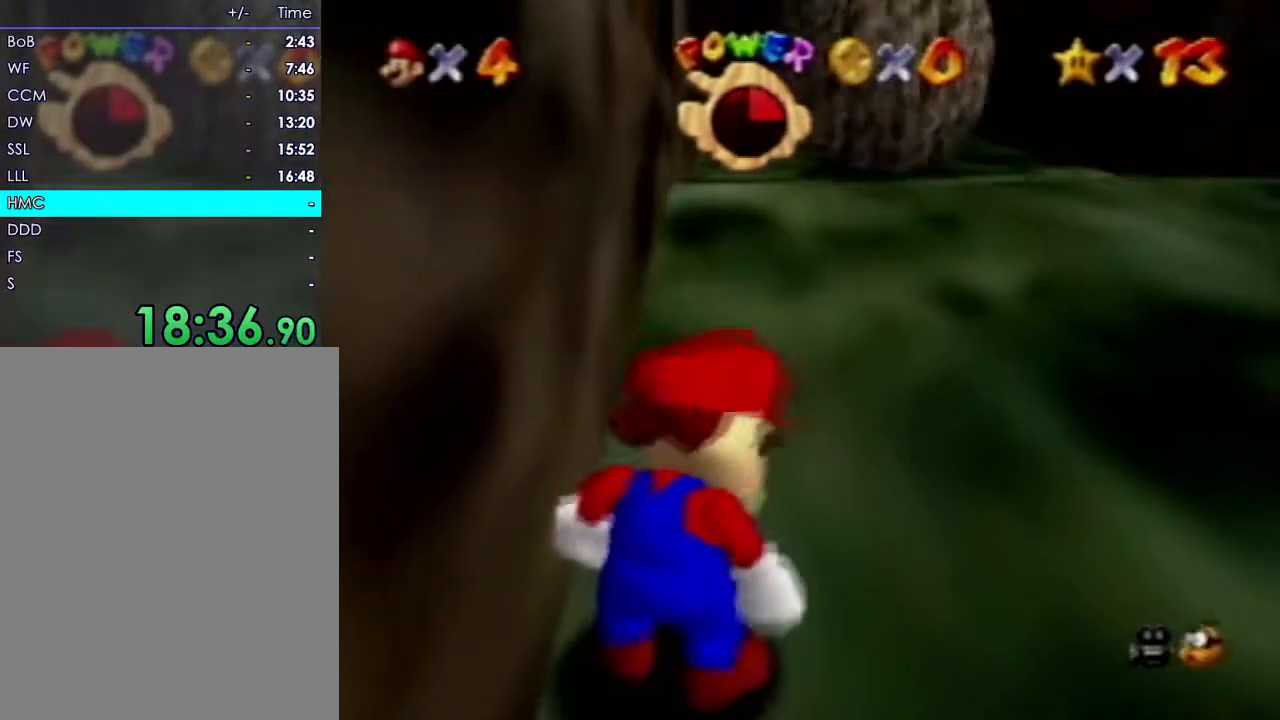
{"dt_ms": 1000, "buttons": [], "left_stick": "up", "events": [[867, "START", "down"], [917, "START", "up"]]}
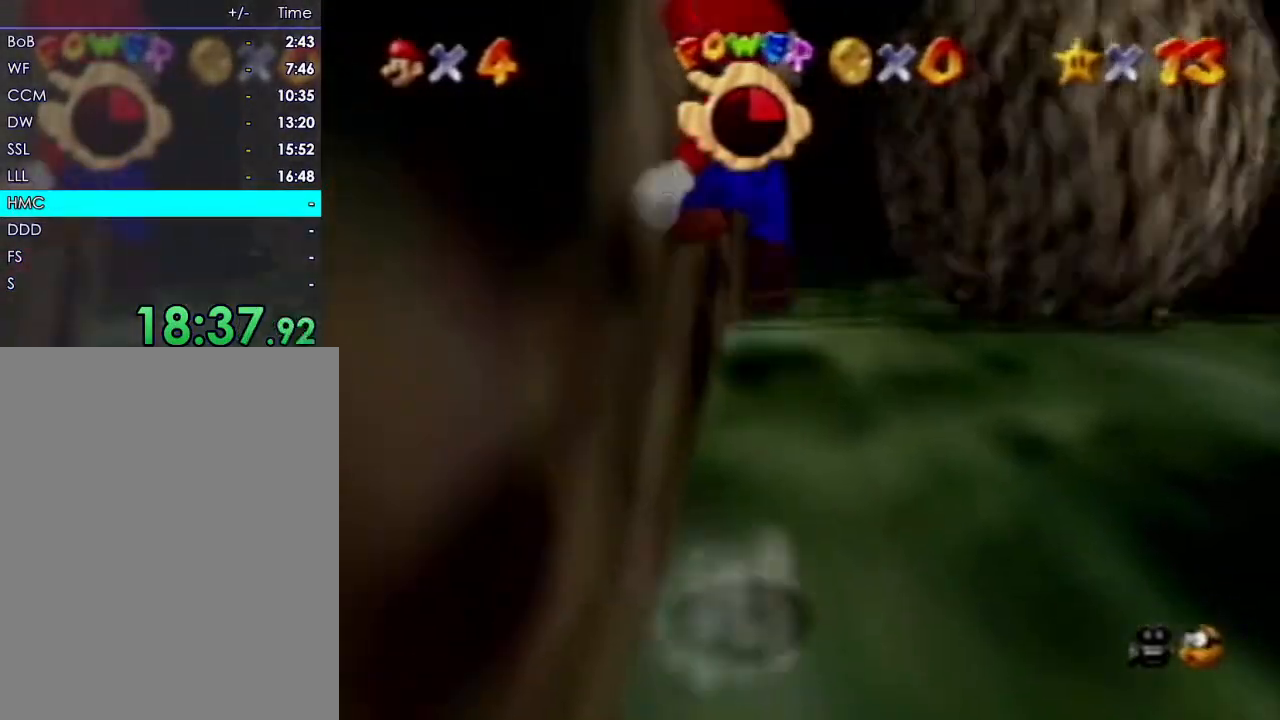
{"dt_ms": 500, "buttons": [], "left_stick": "up", "events": []}
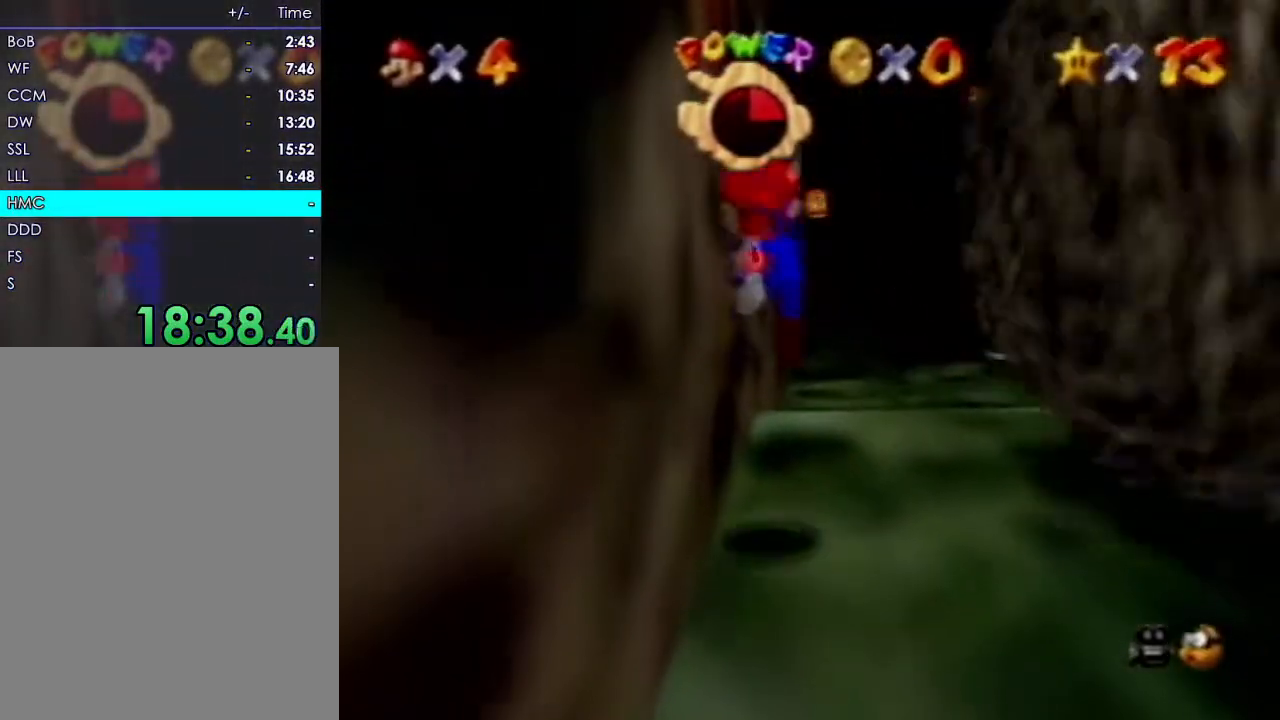
{"dt_ms": 500, "buttons": [], "left_stick": "up", "events": []}
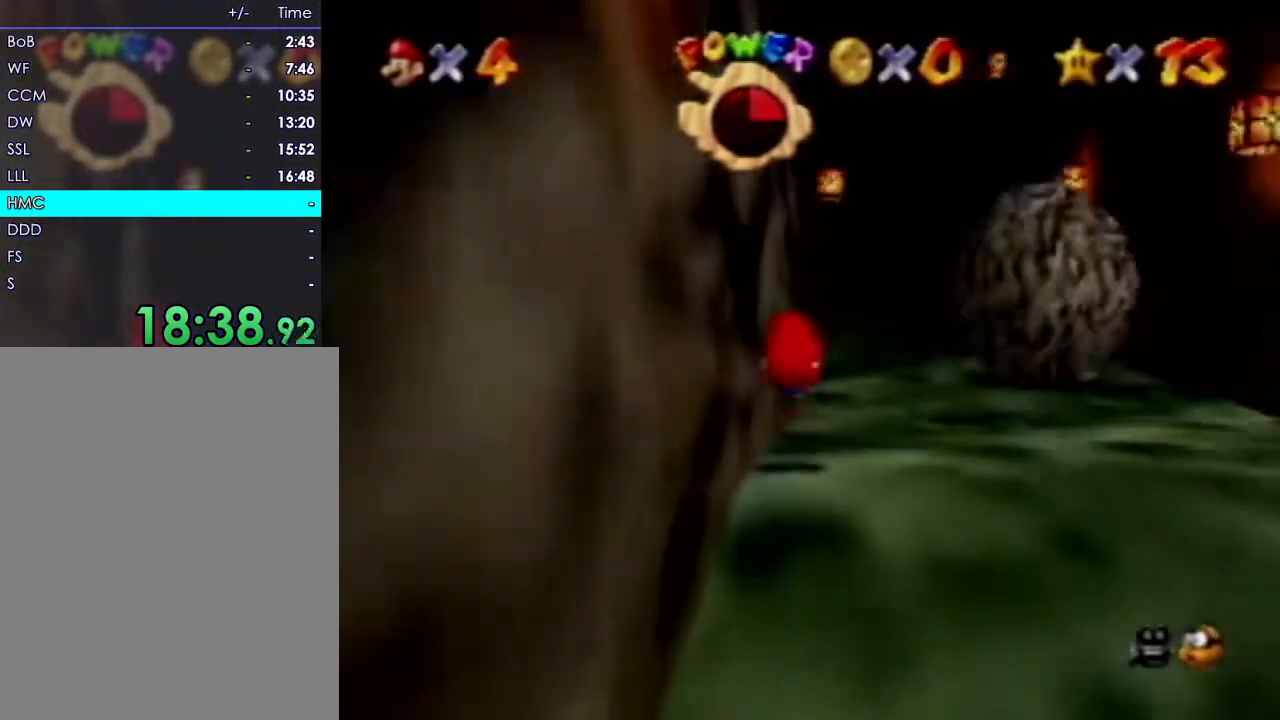
{"dt_ms": 500, "buttons": [], "left_stick": "up", "events": []}
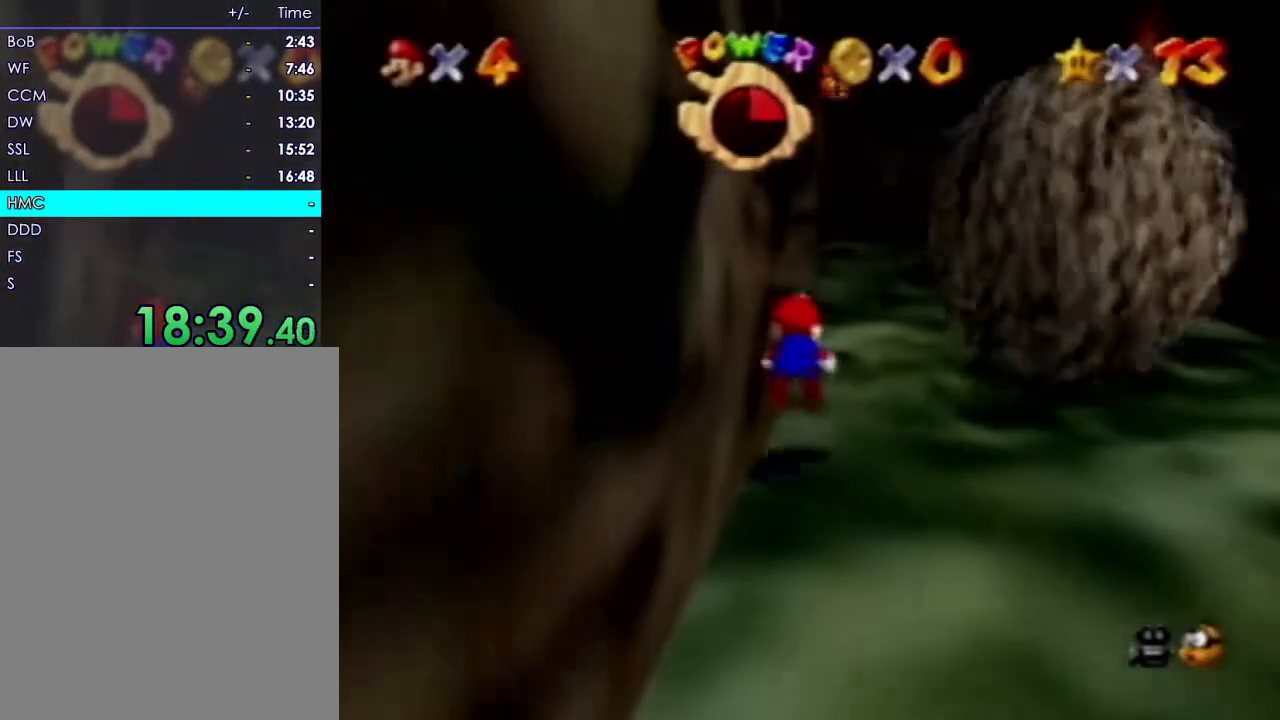
{"dt_ms": 500, "buttons": [], "left_stick": "up-left", "events": [[83, "left_stick", "up-left"]]}
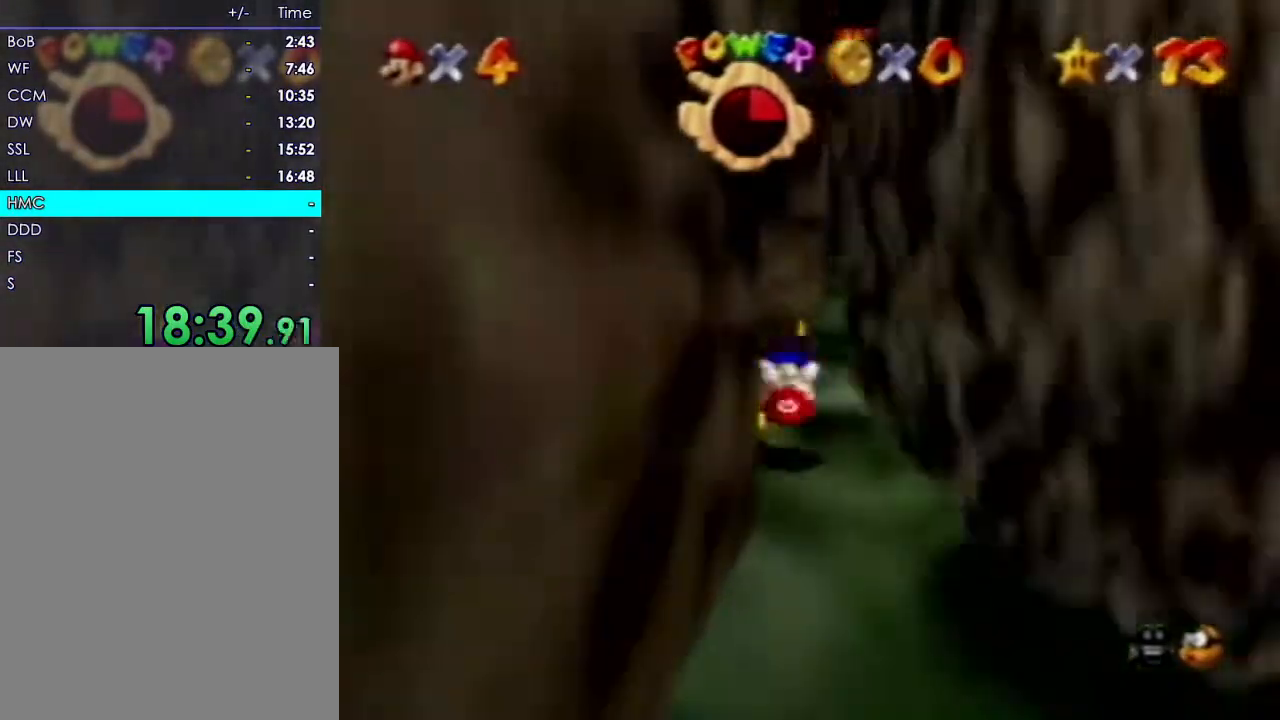
{"dt_ms": 1000, "buttons": [], "left_stick": "up"}
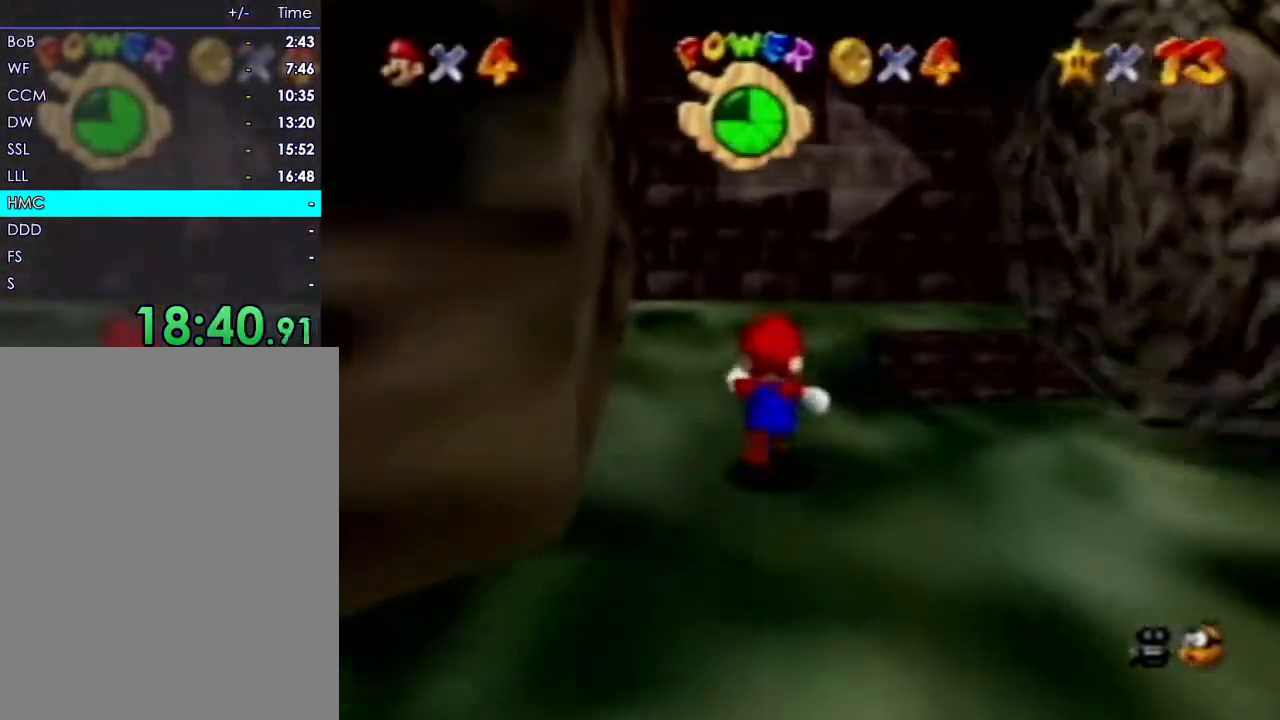
{"dt_ms": 500, "buttons": [], "left_stick": "up-right", "events": [[217, "left_stick", "up-right"]]}
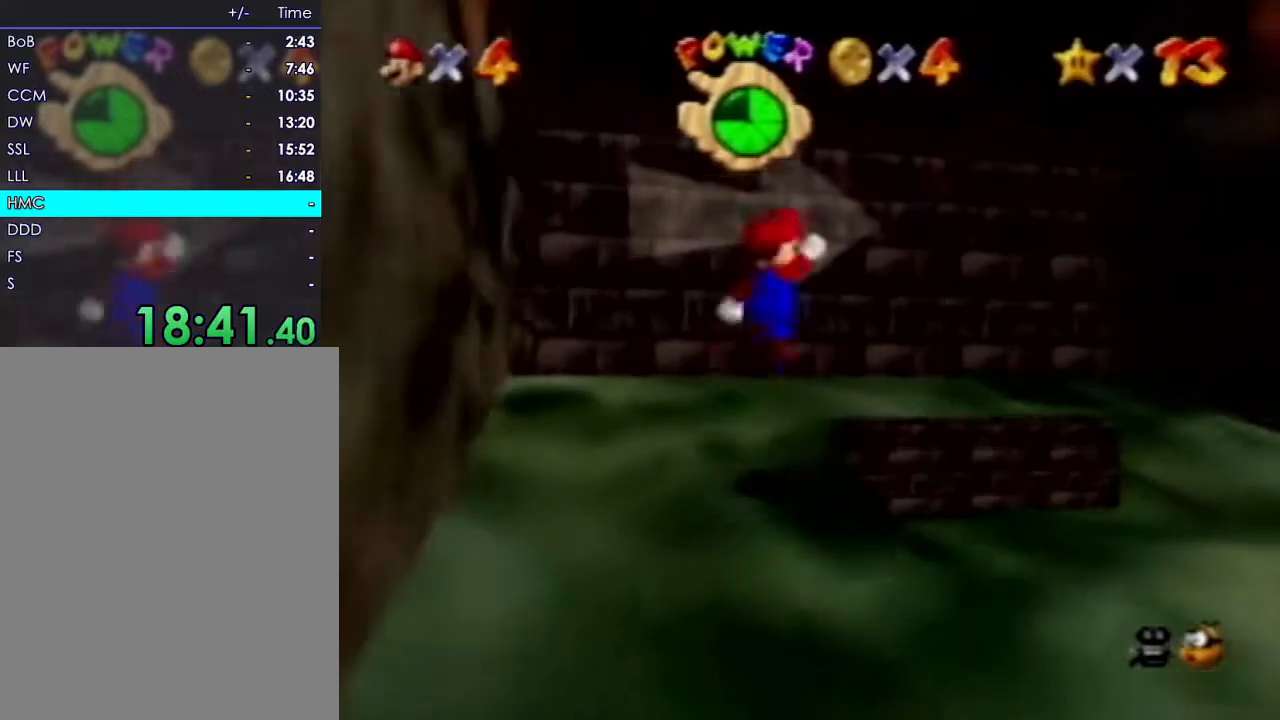
{"dt_ms": 500, "buttons": [], "left_stick": "up-right", "events": []}
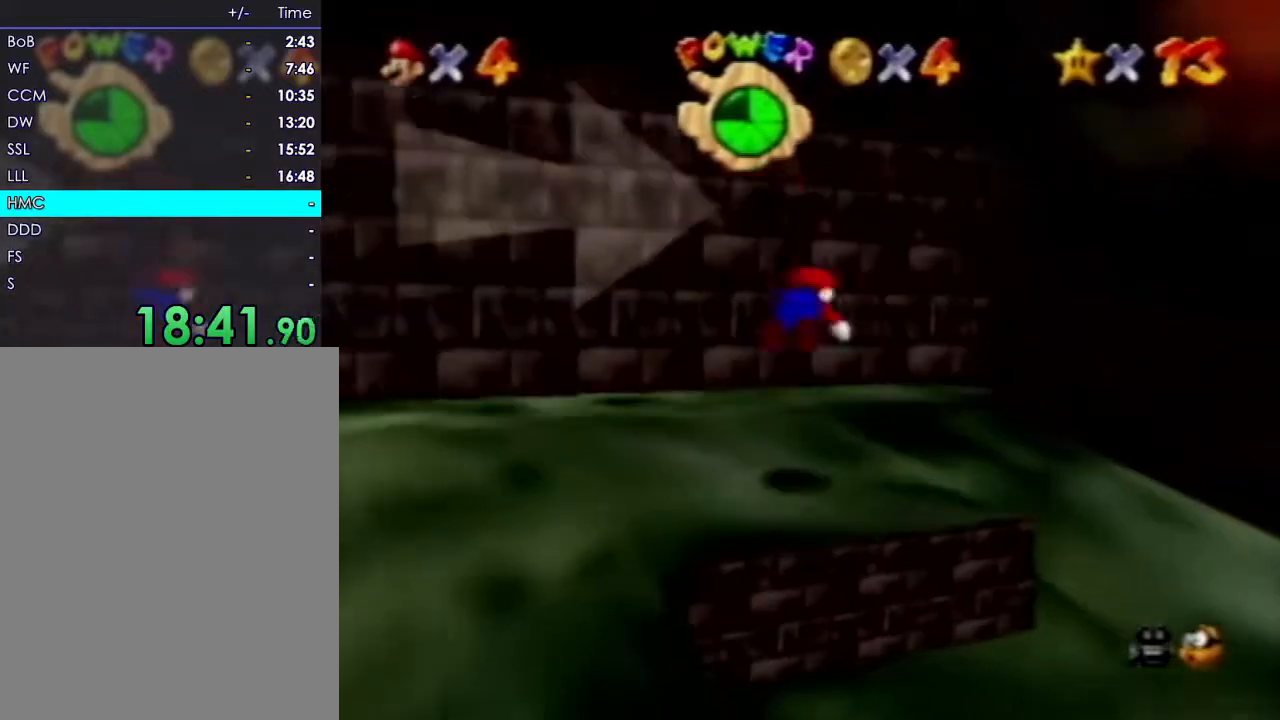
{"dt_ms": 500, "buttons": [], "left_stick": "up"}
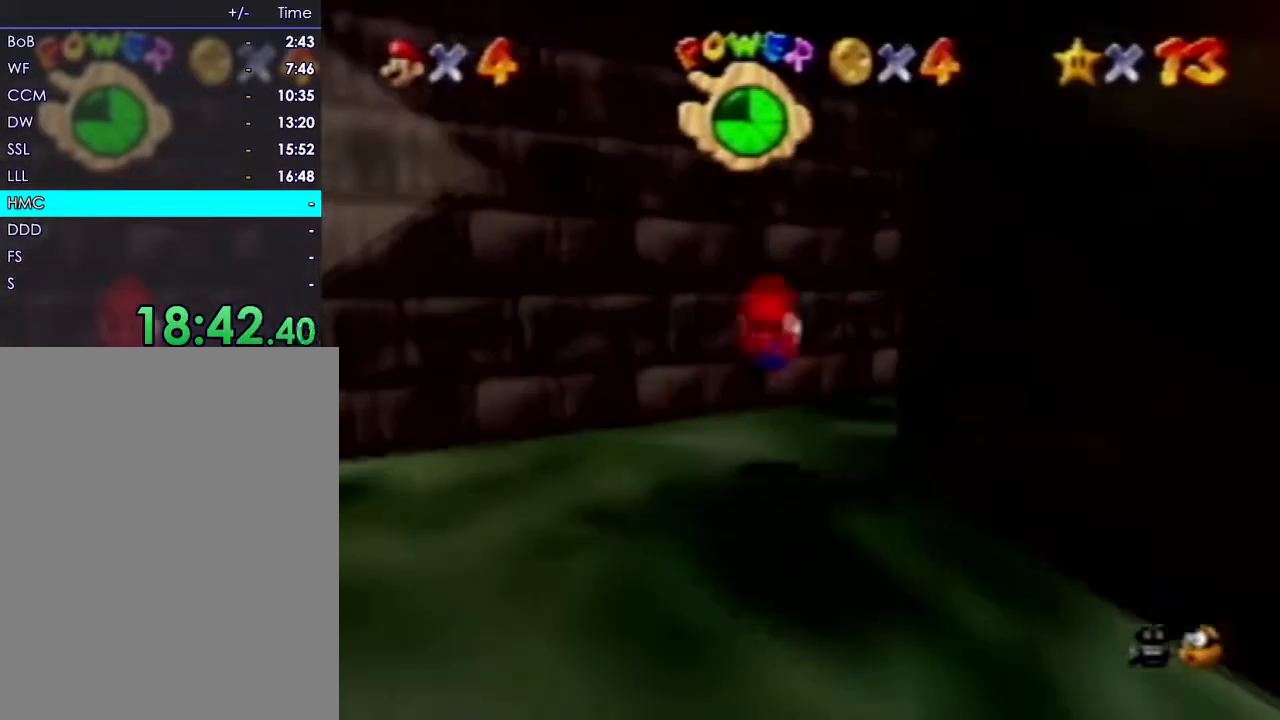
{"dt_ms": 500, "buttons": [], "left_stick": "down-right", "events": [[117, "left_stick", "right"], [250, "left_stick", "down-right"]]}
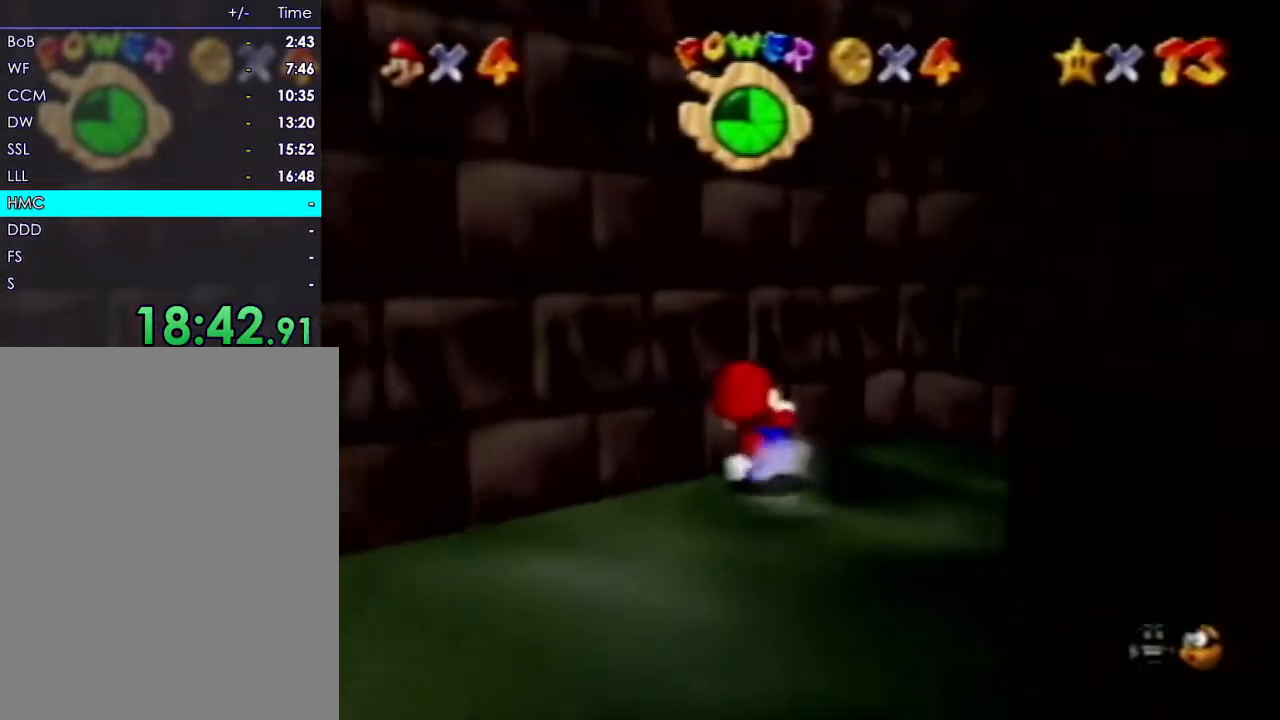
{"dt_ms": 500, "buttons": [], "left_stick": "up-left", "events": [[267, "left_stick", "center"], [317, "left_stick", "up-left"]]}
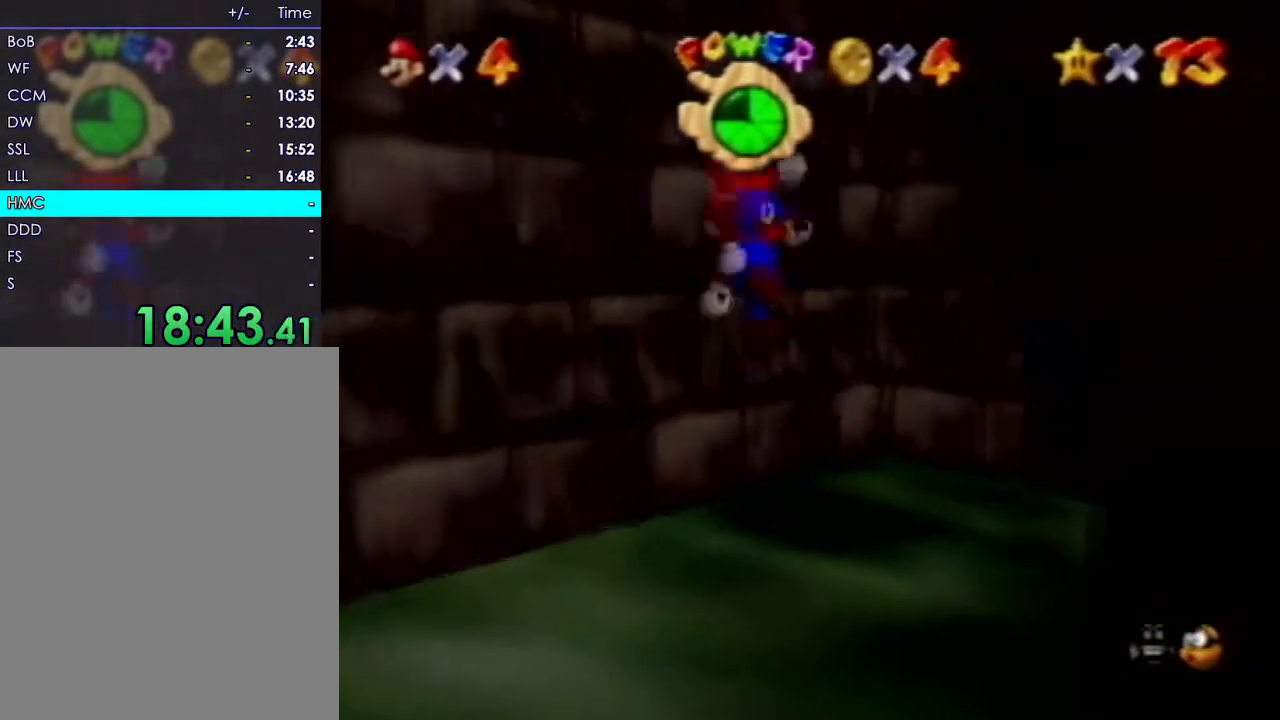
{"dt_ms": 500, "buttons": [], "left_stick": "right", "events": [[200, "left_stick", "up-right"], [283, "left_stick", "right"]]}
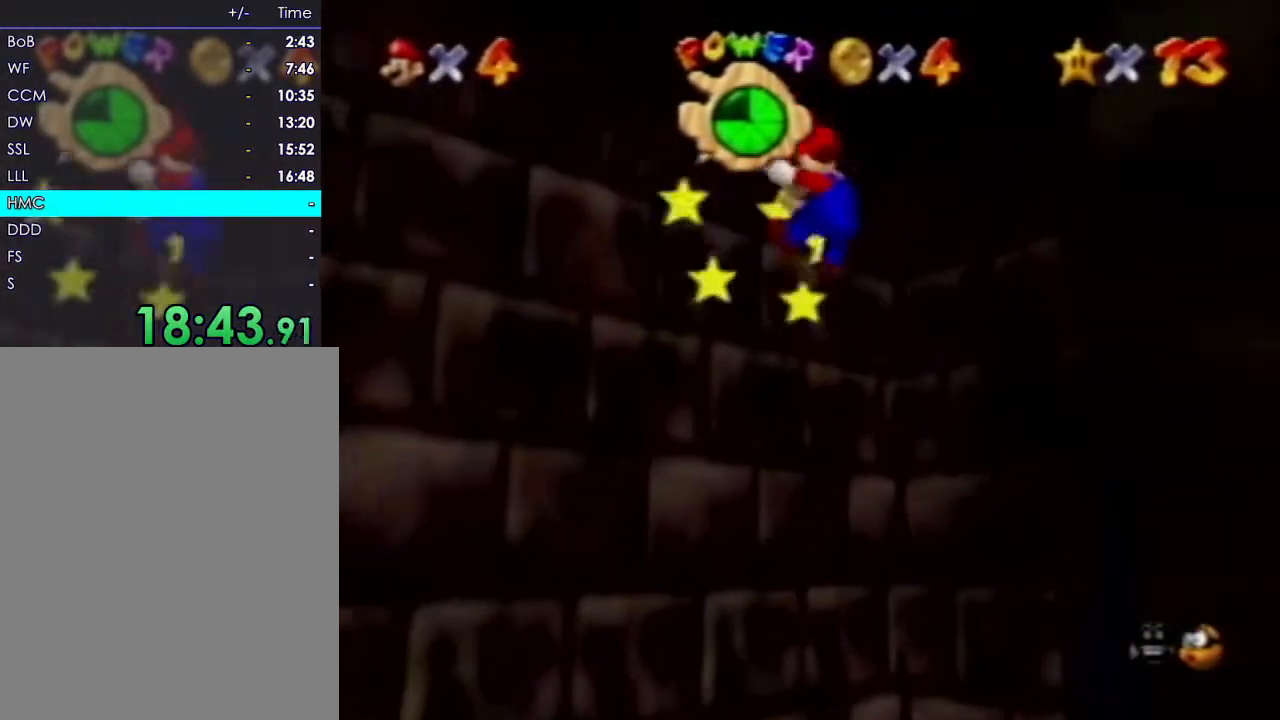
{"dt_ms": 500, "buttons": [], "left_stick": "up-left", "events": [[217, "left_stick", "center"], [383, "left_stick", "up-left"], [483, "C_LEFT", "down"], [500, "C_LEFT", "up"]]}
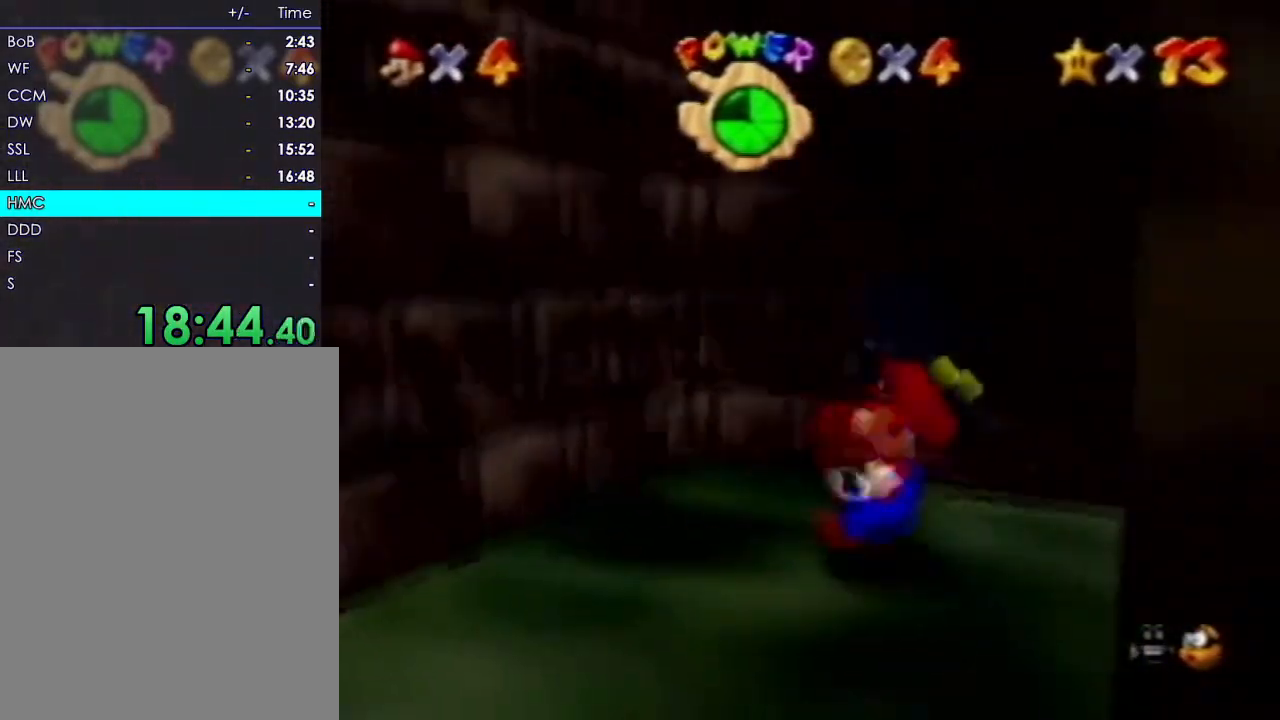
{"dt_ms": 500, "buttons": [], "left_stick": "up-left", "events": []}
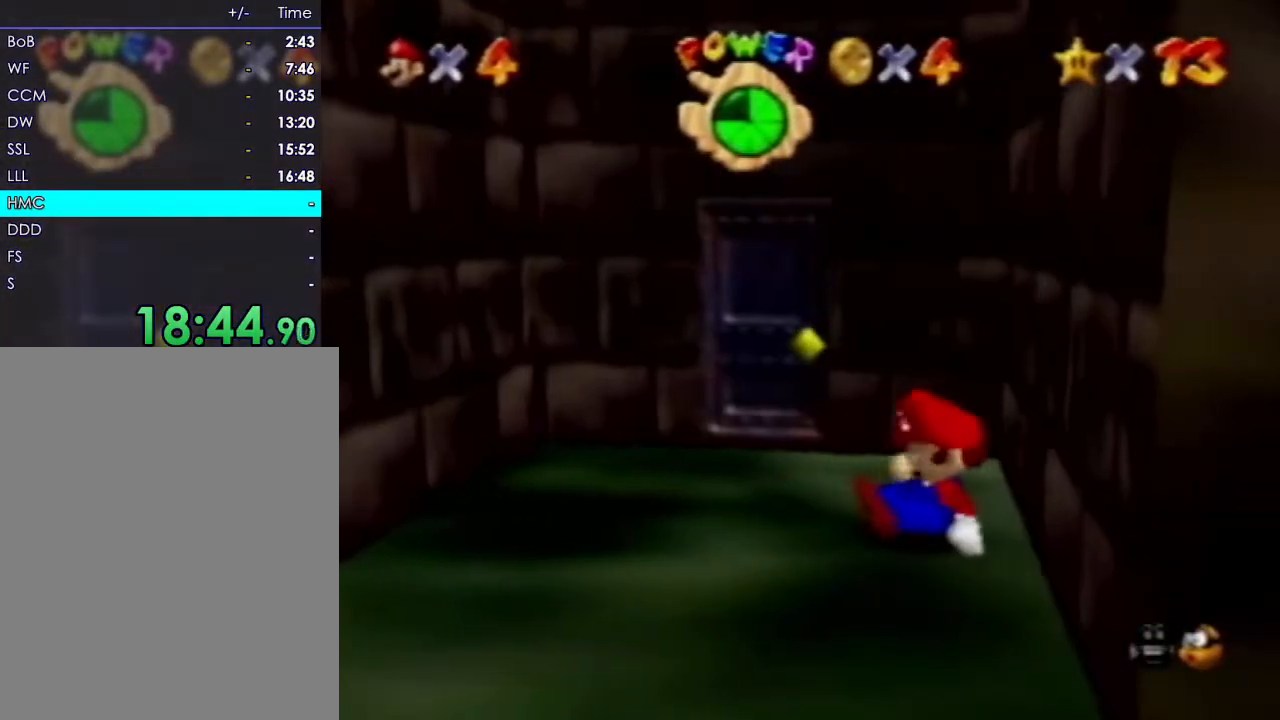
{"dt_ms": 500, "buttons": [], "left_stick": "left", "events": [[33, "left_stick", "left"]]}
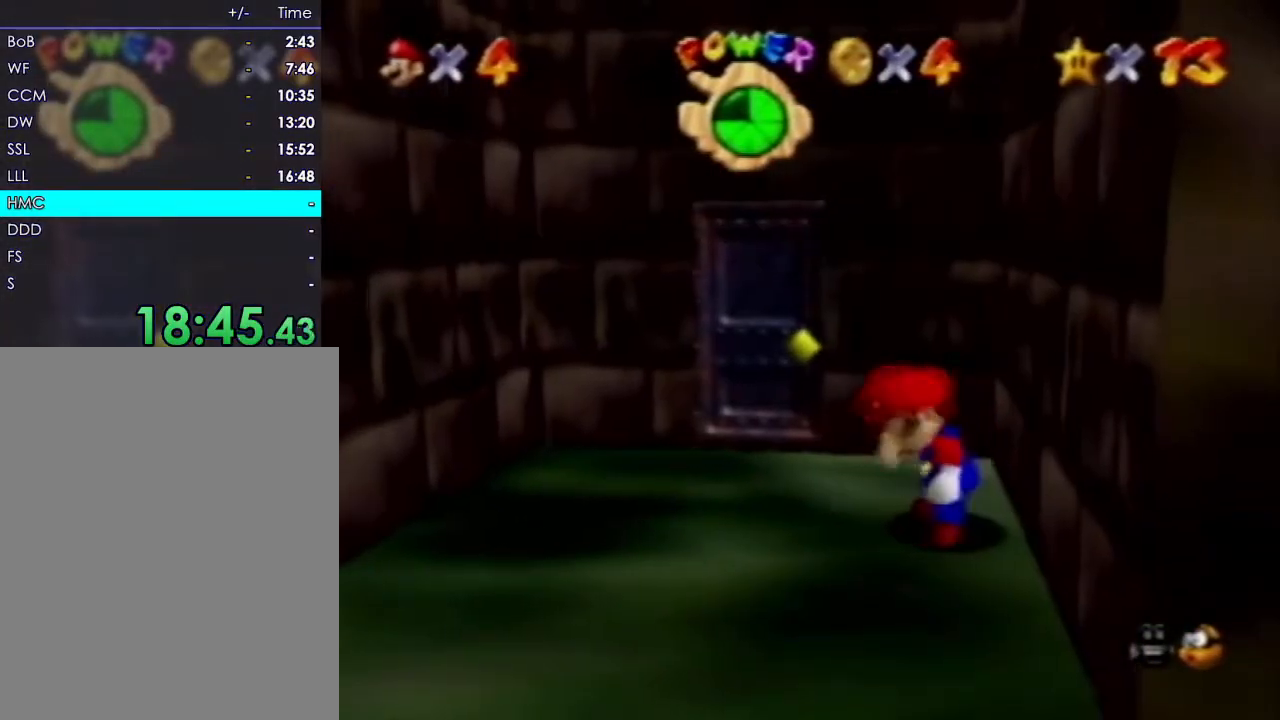
{"dt_ms": 500, "buttons": [], "left_stick": "left", "events": []}
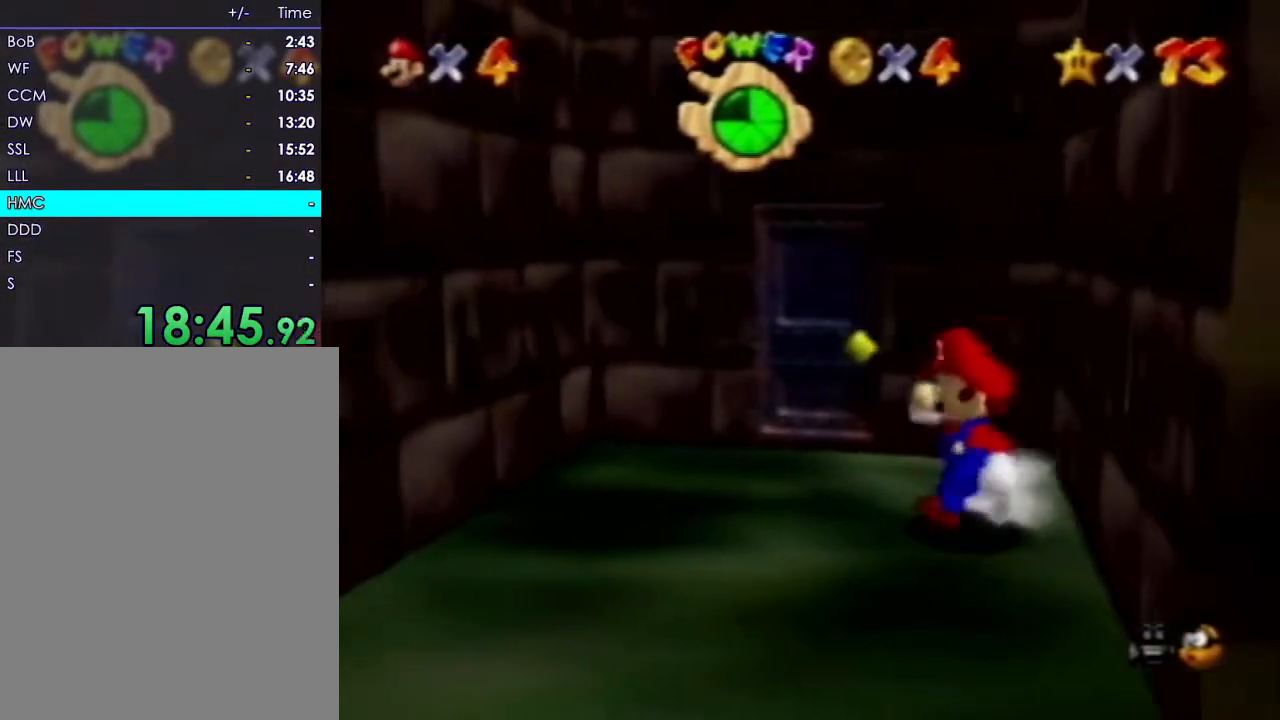
{"dt_ms": 500, "buttons": [], "left_stick": "left", "events": []}
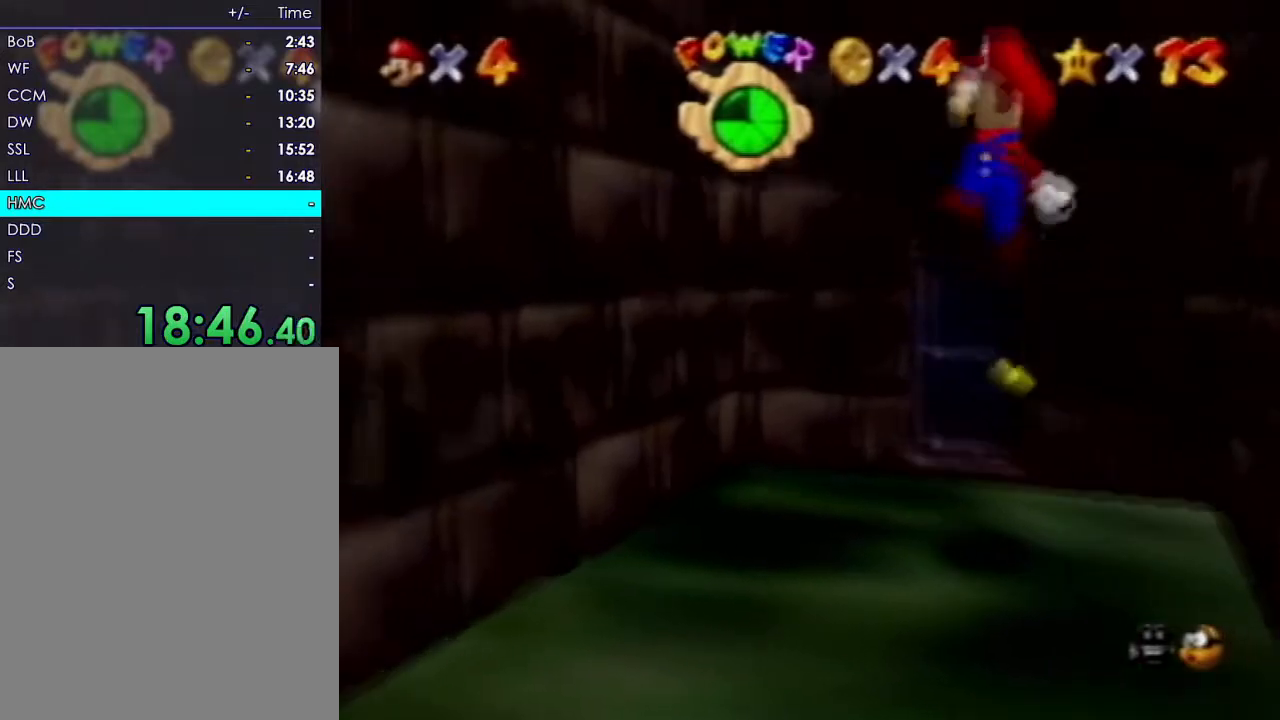
{"dt_ms": 500, "buttons": [], "left_stick": "right", "events": [[450, "left_stick", "center"], [500, "left_stick", "right"]]}
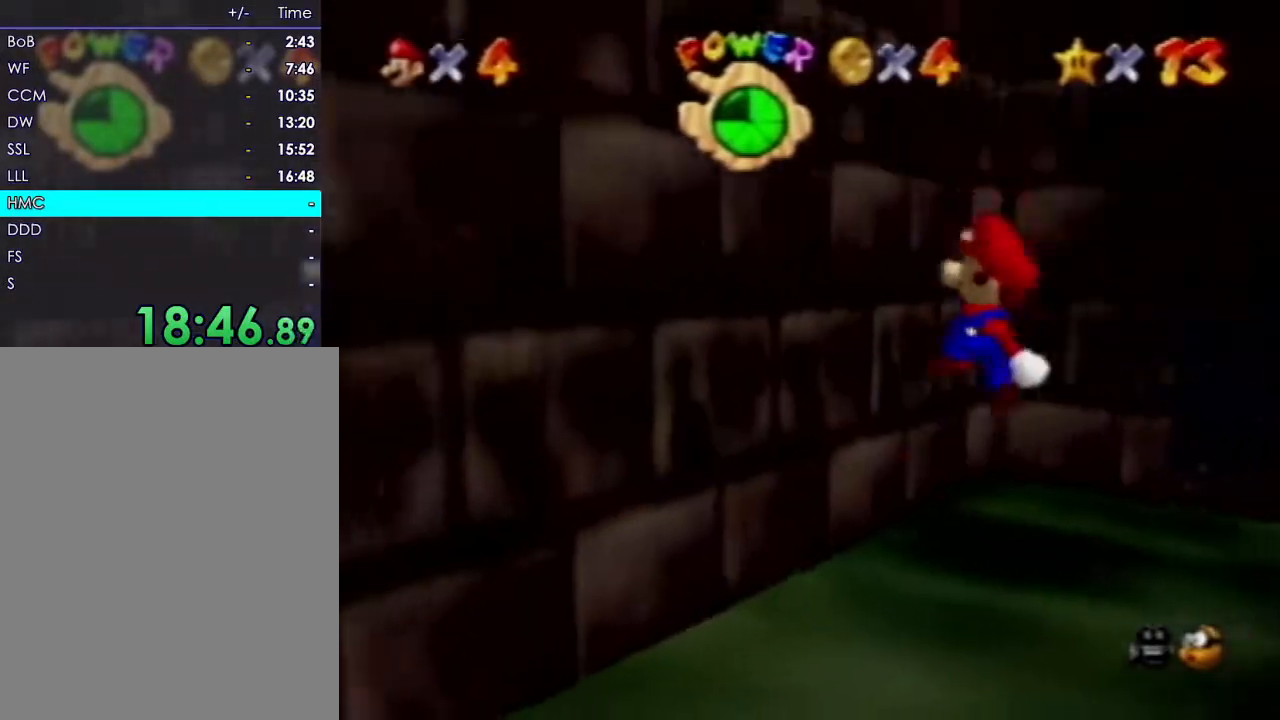
{"dt_ms": 500, "buttons": [], "left_stick": "right", "events": []}